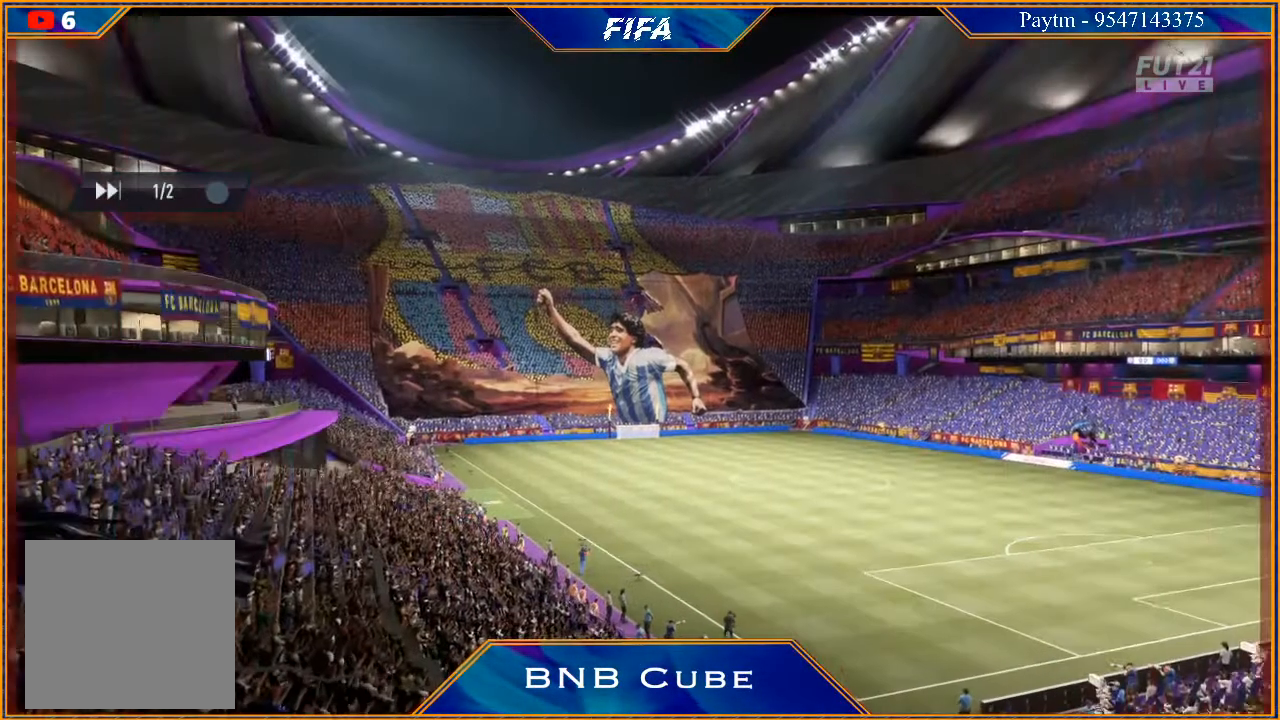
Gameplay with a controller (Xbox layout); each line is a JSON object with the inputs held at the frame after it. "events" lists button and stick changes between this image and that frame as [ms after this image, input, new state], when the widget could be followed in between.
{"buttons": ["A", "L1", "R1"], "left_stick": "center", "right_stick": "center", "events": [[467, "L1", "down"], [467, "R1", "down"], [500, "A", "down"]]}
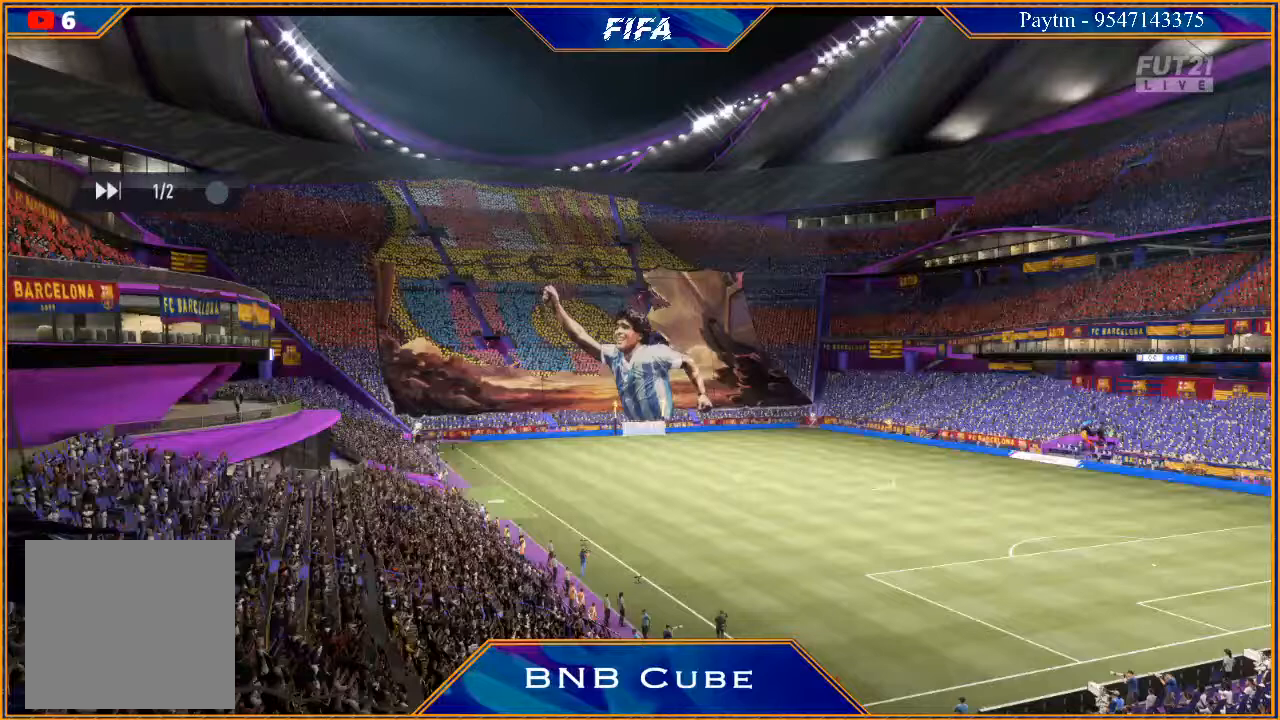
{"buttons": [], "left_stick": "center", "right_stick": "center", "events": [[100, "A", "up"], [100, "R1", "up"], [167, "L1", "up"]]}
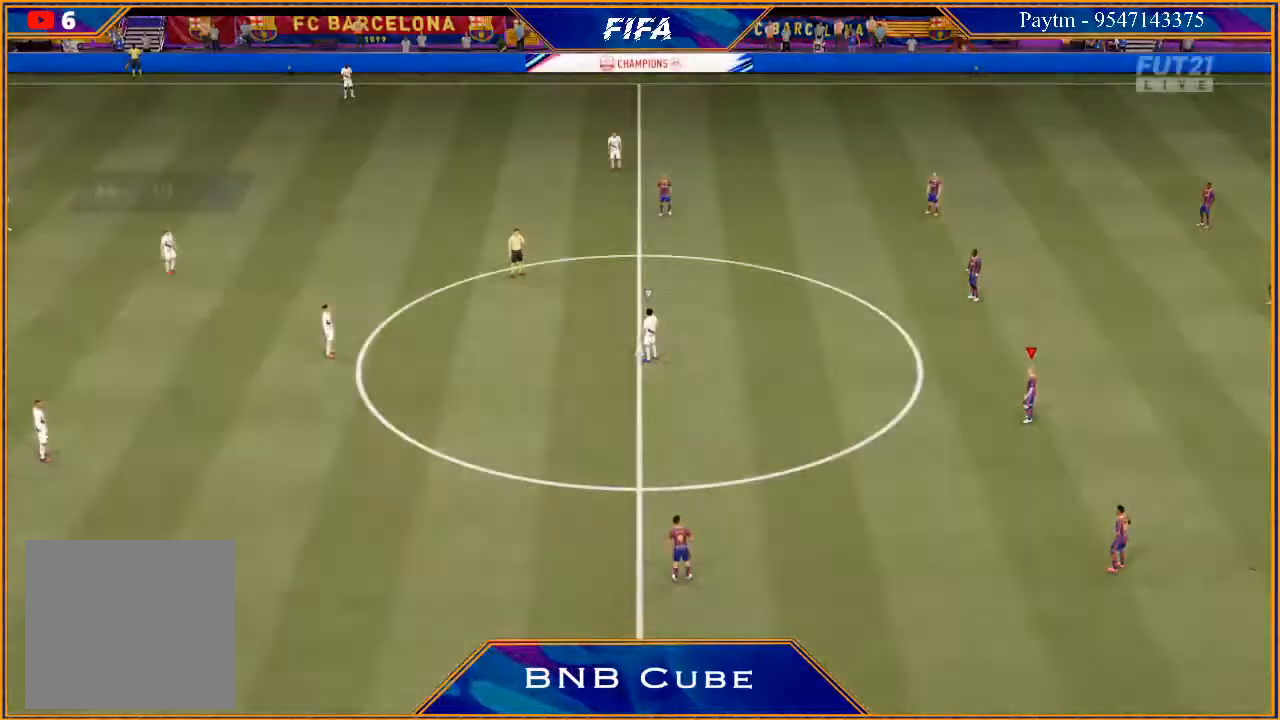
{"buttons": ["DPAD_LEFT"], "left_stick": "center", "right_stick": "center", "events": [[267, "DPAD_LEFT", "down"], [367, "DPAD_LEFT", "up"], [433, "DPAD_LEFT", "down"]]}
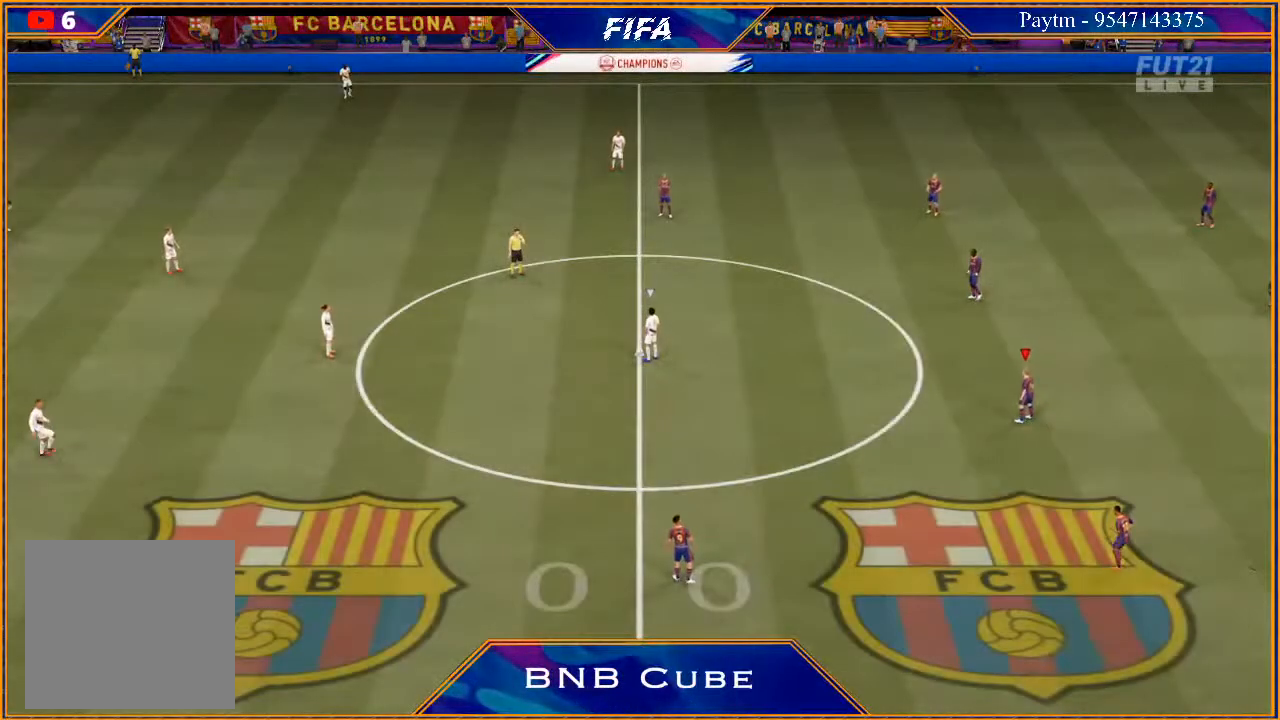
{"buttons": [], "left_stick": "center", "right_stick": "center", "events": [[67, "DPAD_LEFT", "up"]]}
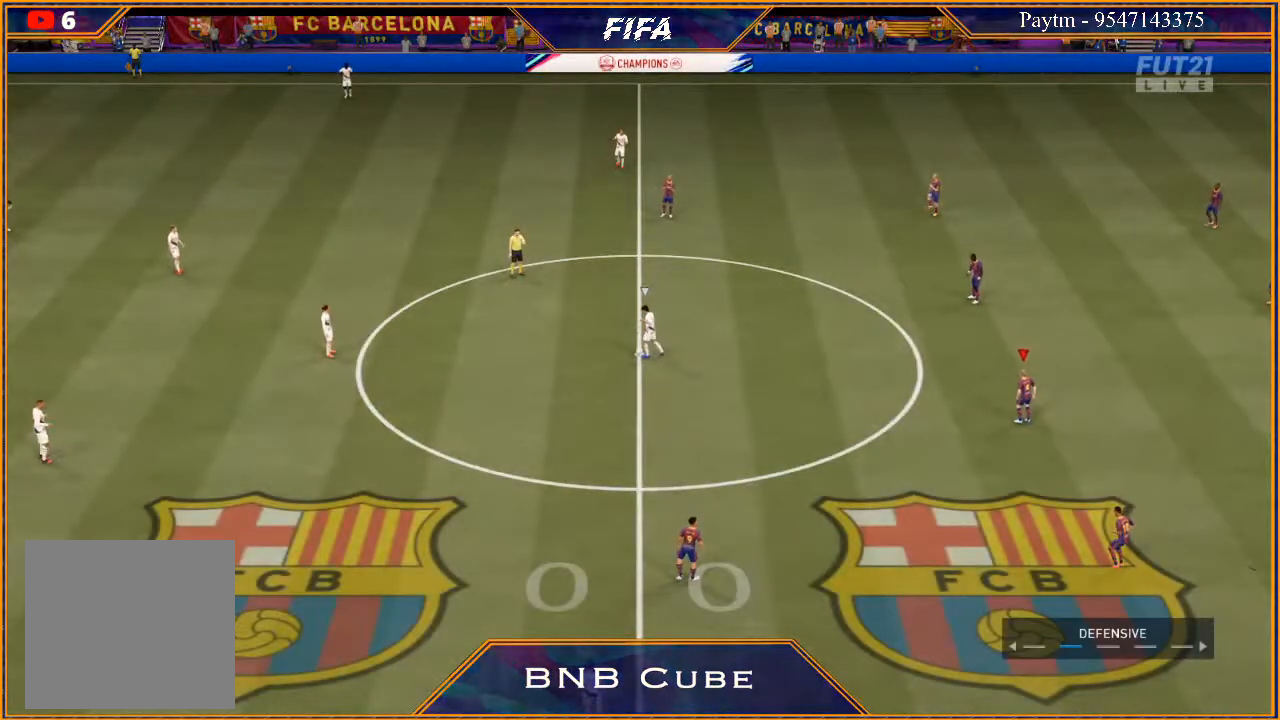
{"buttons": [], "left_stick": "left", "right_stick": "center", "events": [[500, "left_stick", "left"]]}
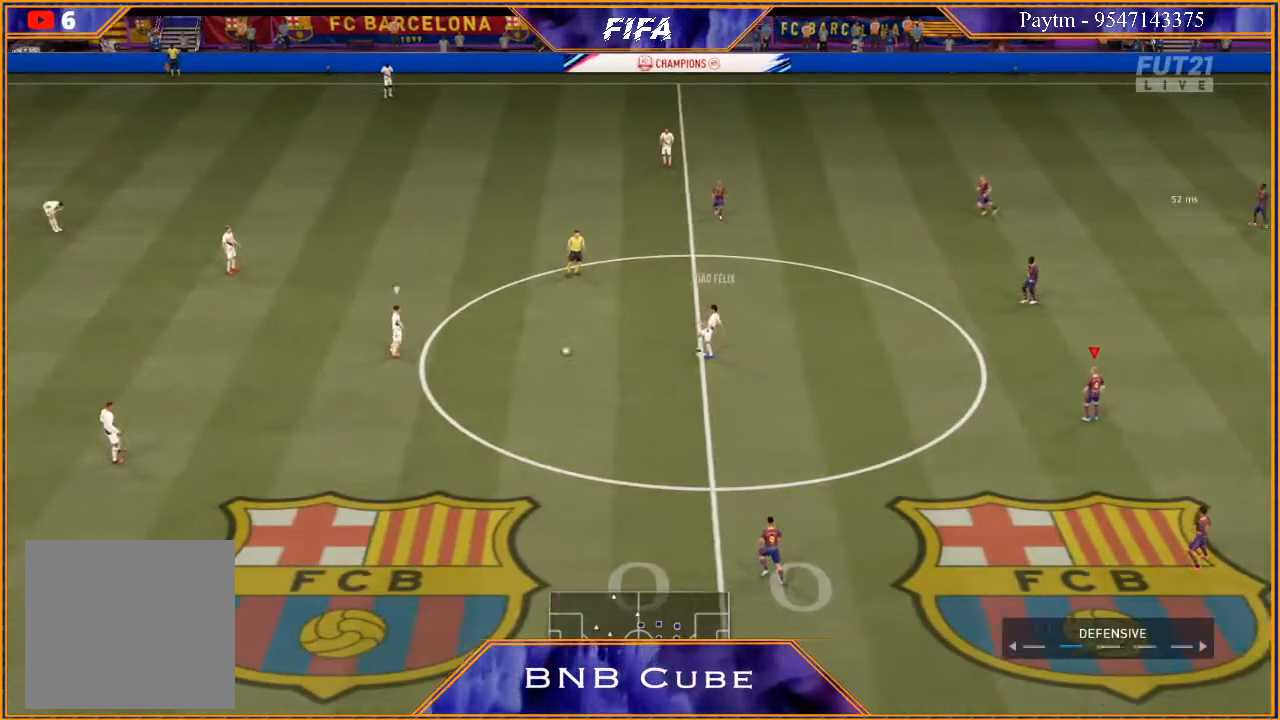
{"buttons": ["L1", "R2"], "left_stick": "left", "right_stick": "center", "events": [[467, "L1", "down"], [500, "R2", "down"]]}
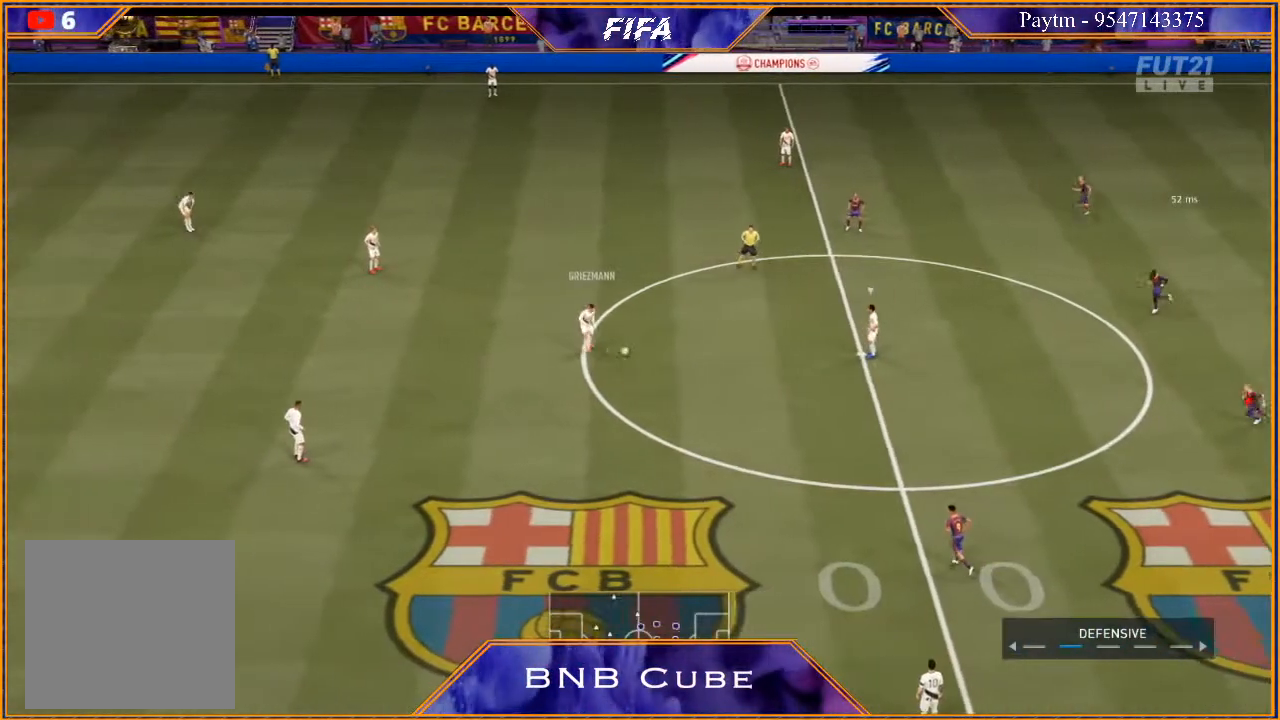
{"buttons": [], "left_stick": "down-left", "right_stick": "center", "events": [[167, "L1", "up"], [233, "R2", "up"], [467, "left_stick", "down-left"]]}
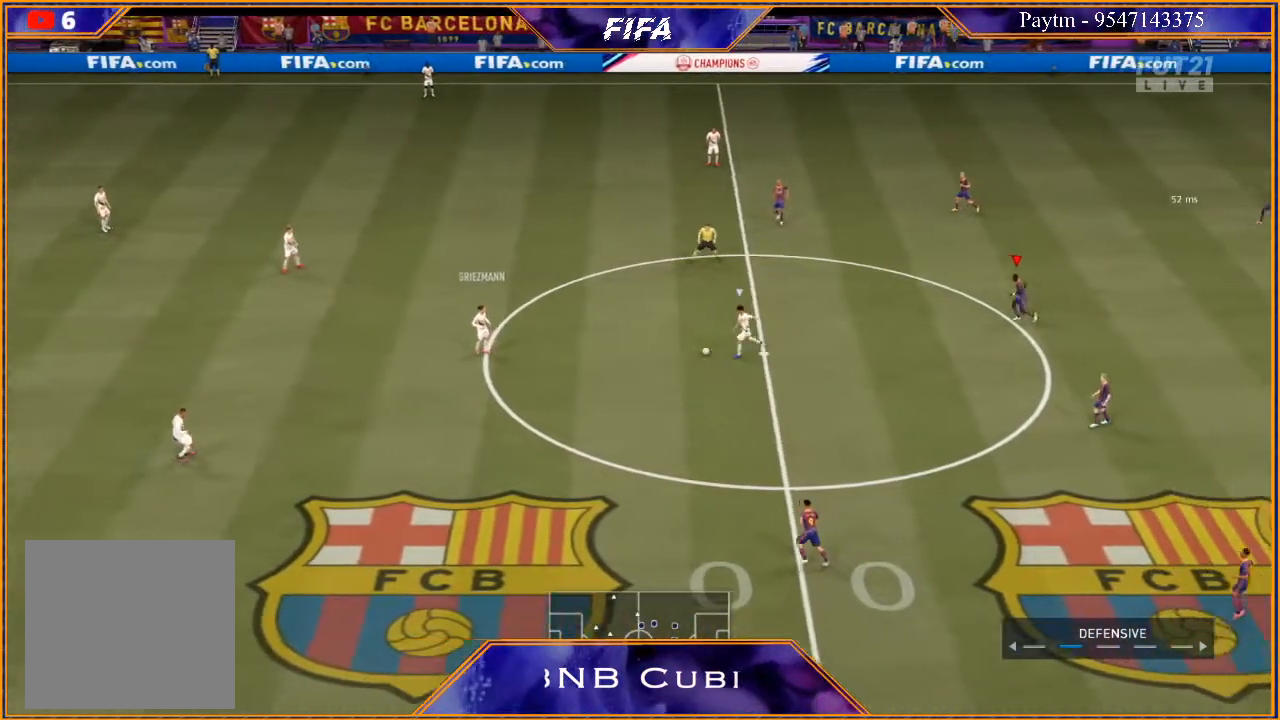
{"buttons": [], "left_stick": "down-left", "right_stick": "center", "events": []}
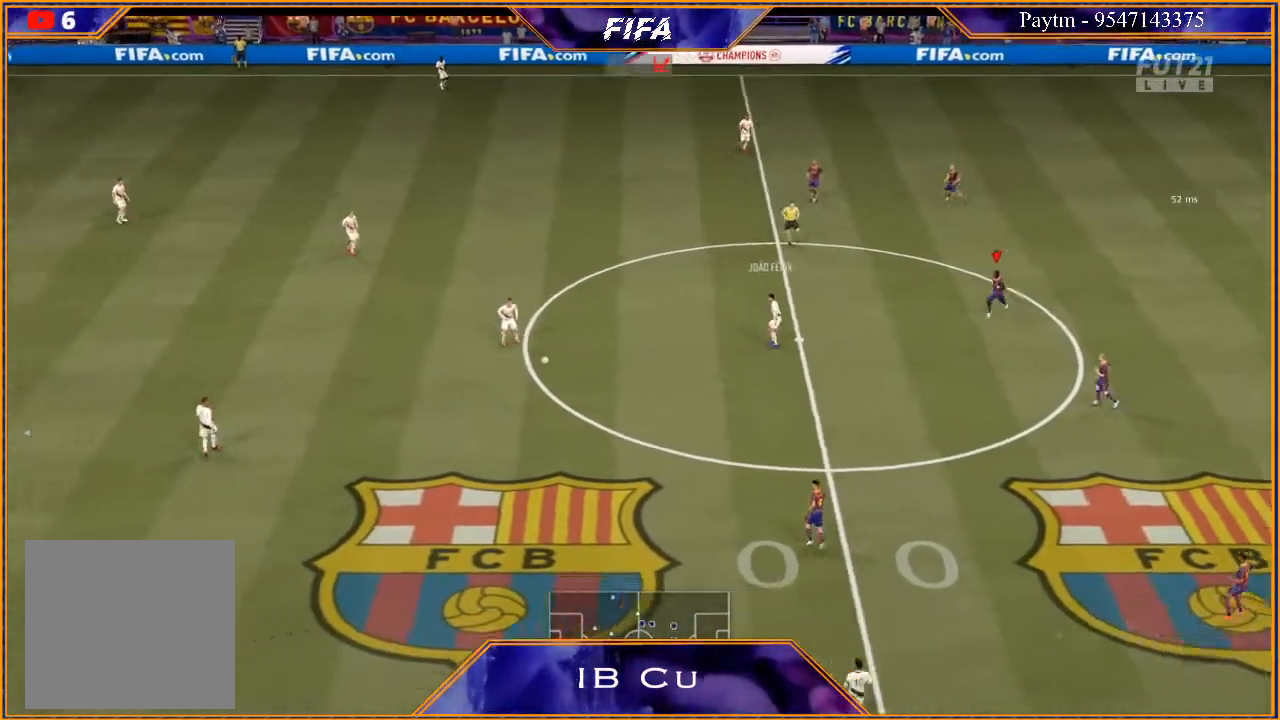
{"buttons": ["L1"], "left_stick": "left", "right_stick": "center", "events": [[100, "left_stick", "left"], [500, "L1", "down"]]}
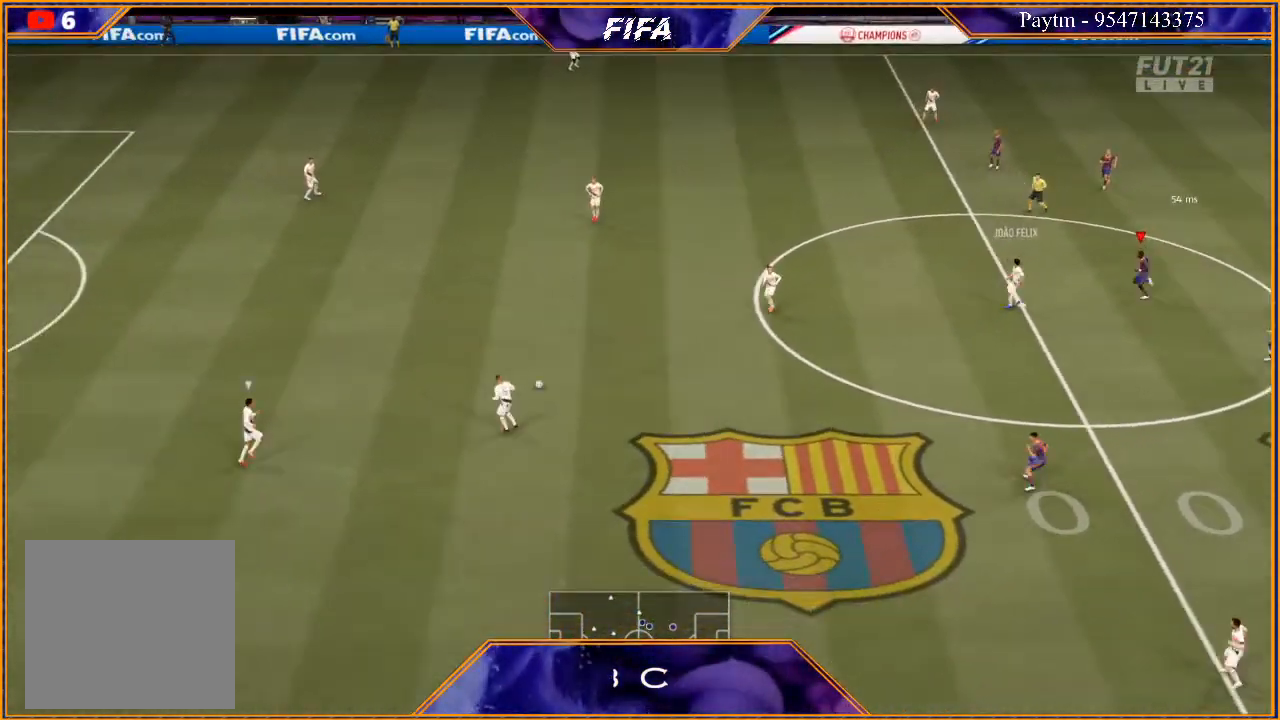
{"buttons": [], "left_stick": "left", "right_stick": "center", "events": [[233, "L1", "up"]]}
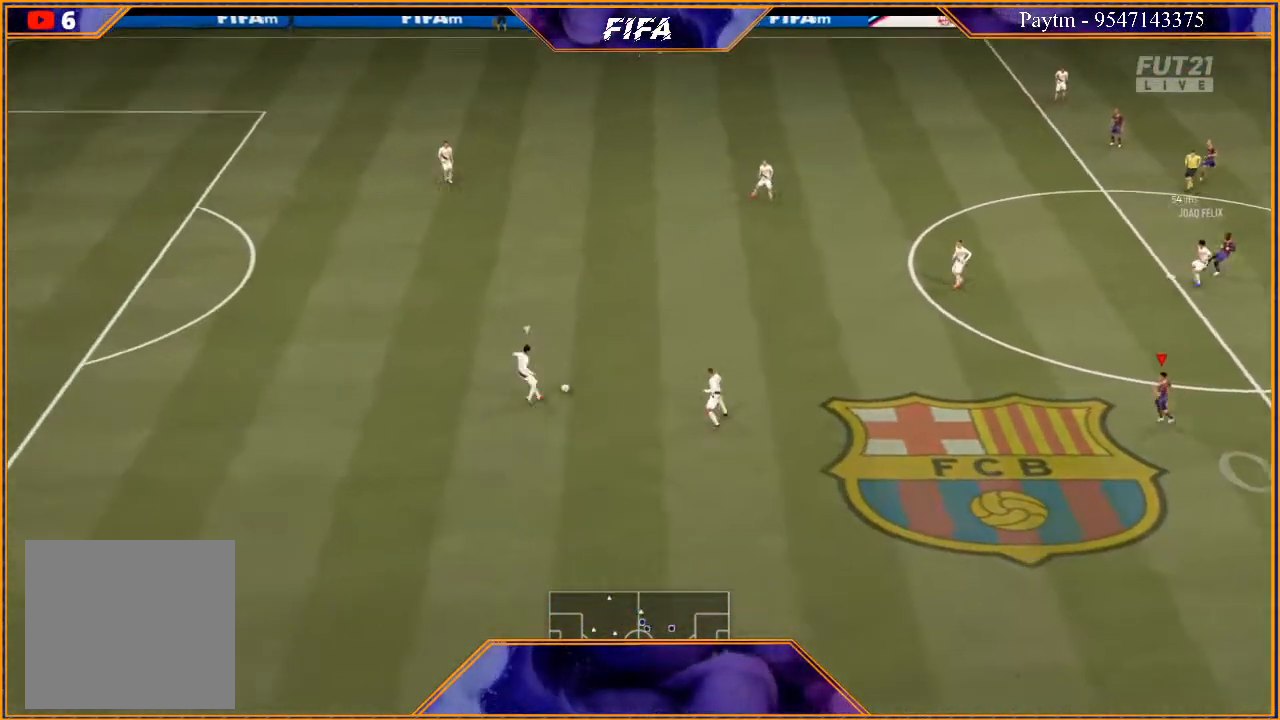
{"buttons": ["L1"], "left_stick": "left", "right_stick": "center", "events": [[500, "L1", "down"]]}
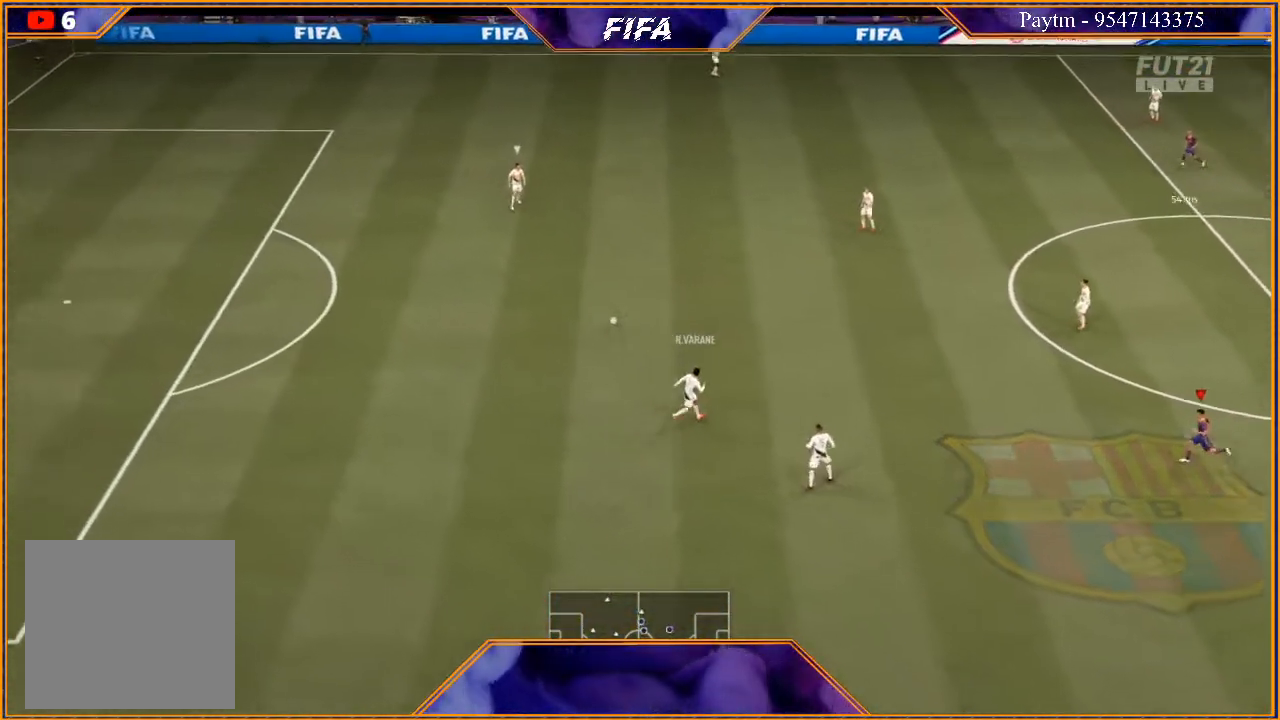
{"buttons": ["R2"], "left_stick": "left", "right_stick": "center", "events": [[167, "L1", "up"], [400, "R2", "down"]]}
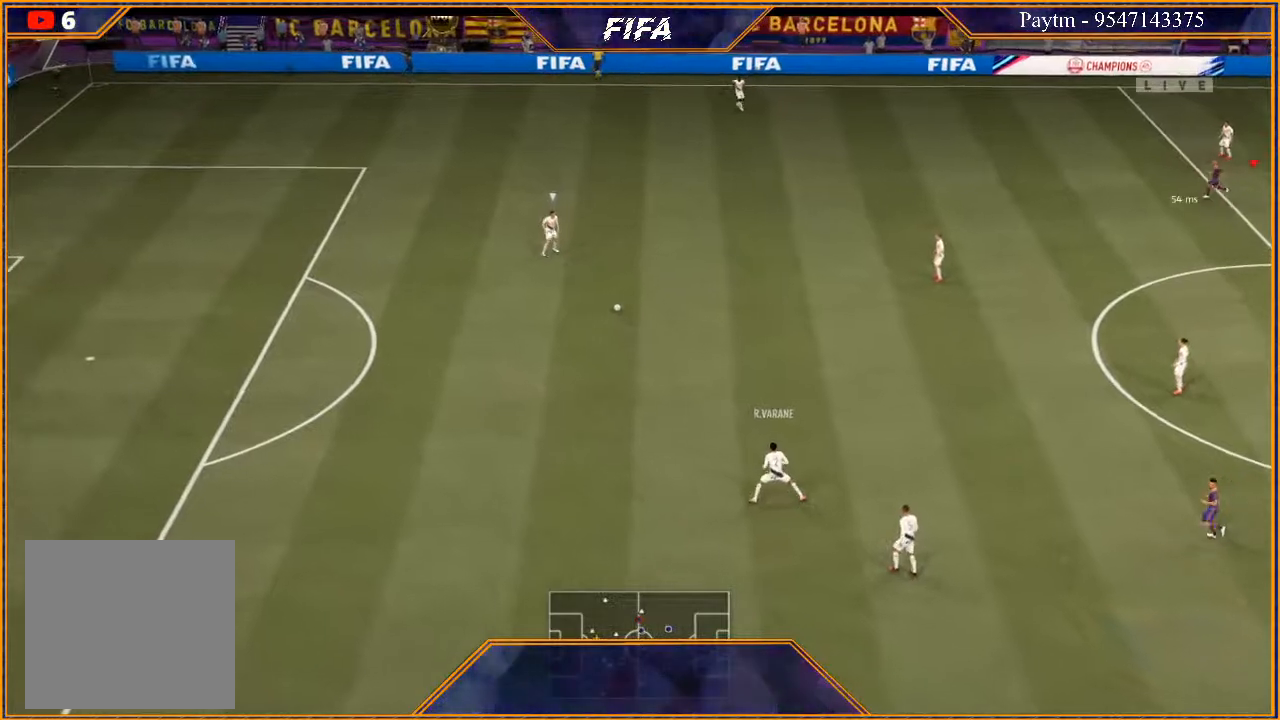
{"buttons": ["R2"], "left_stick": "left", "right_stick": "center", "events": []}
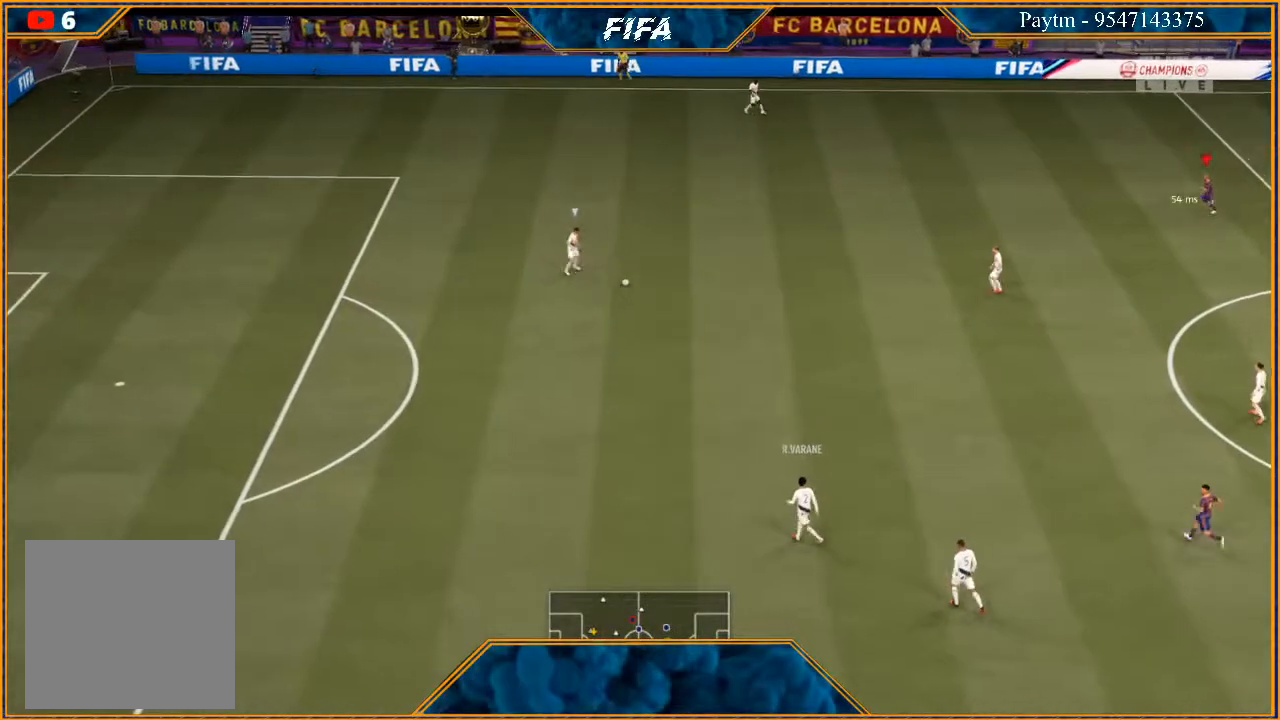
{"buttons": ["L2", "R2"], "left_stick": "left", "right_stick": "center", "events": [[400, "L2", "down"]]}
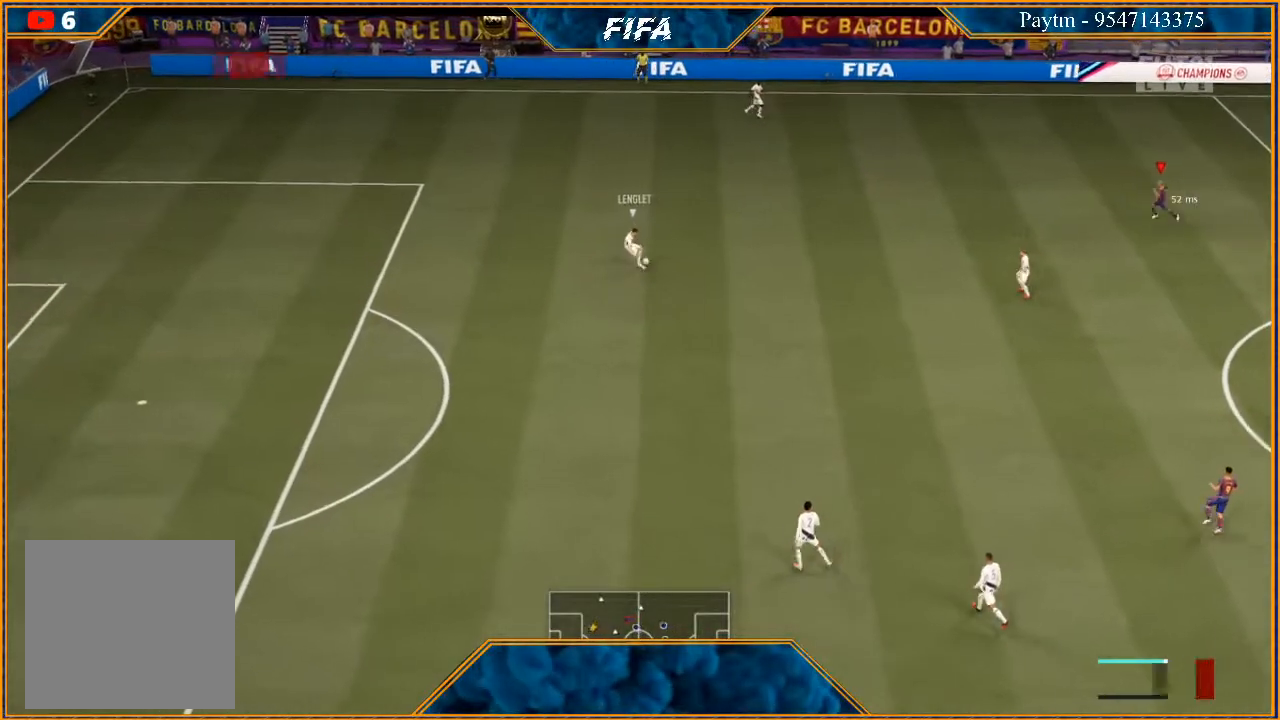
{"buttons": ["L2", "R2"], "left_stick": "up-left", "right_stick": "center", "events": [[233, "left_stick", "up-left"]]}
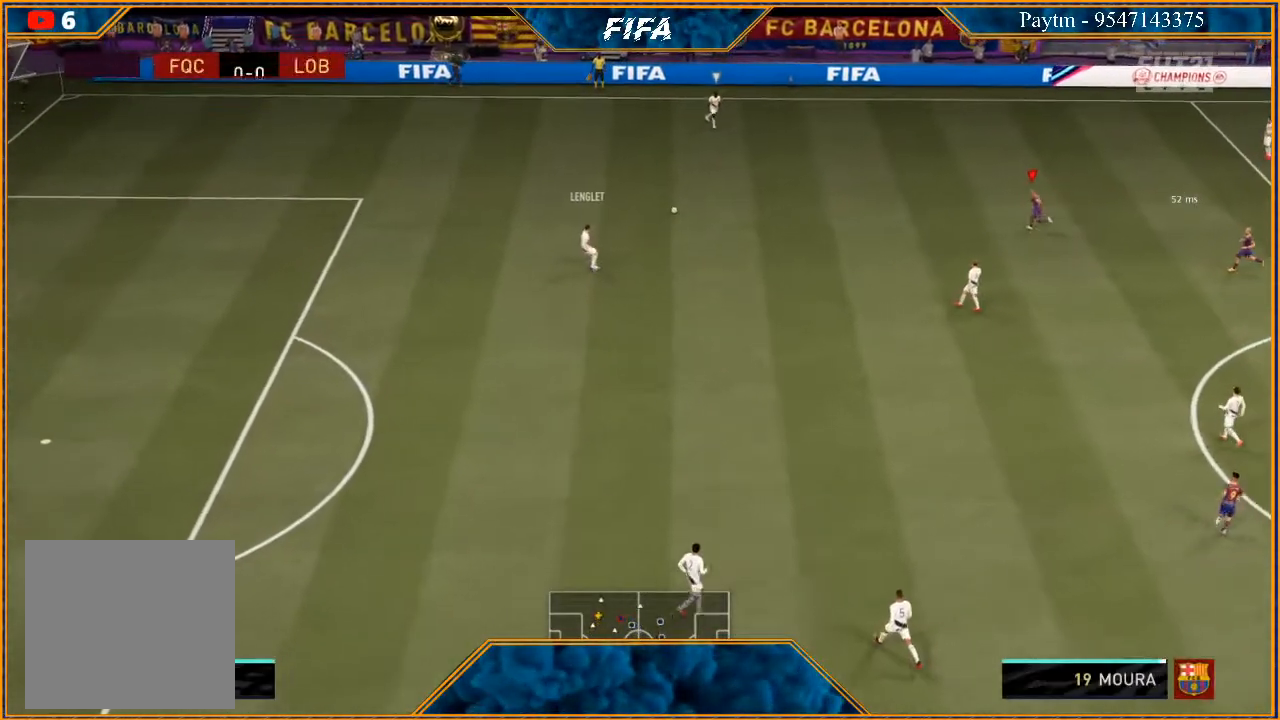
{"buttons": [], "left_stick": "up", "right_stick": "center", "events": [[67, "L2", "up"], [67, "left_stick", "up"], [333, "R2", "up"]]}
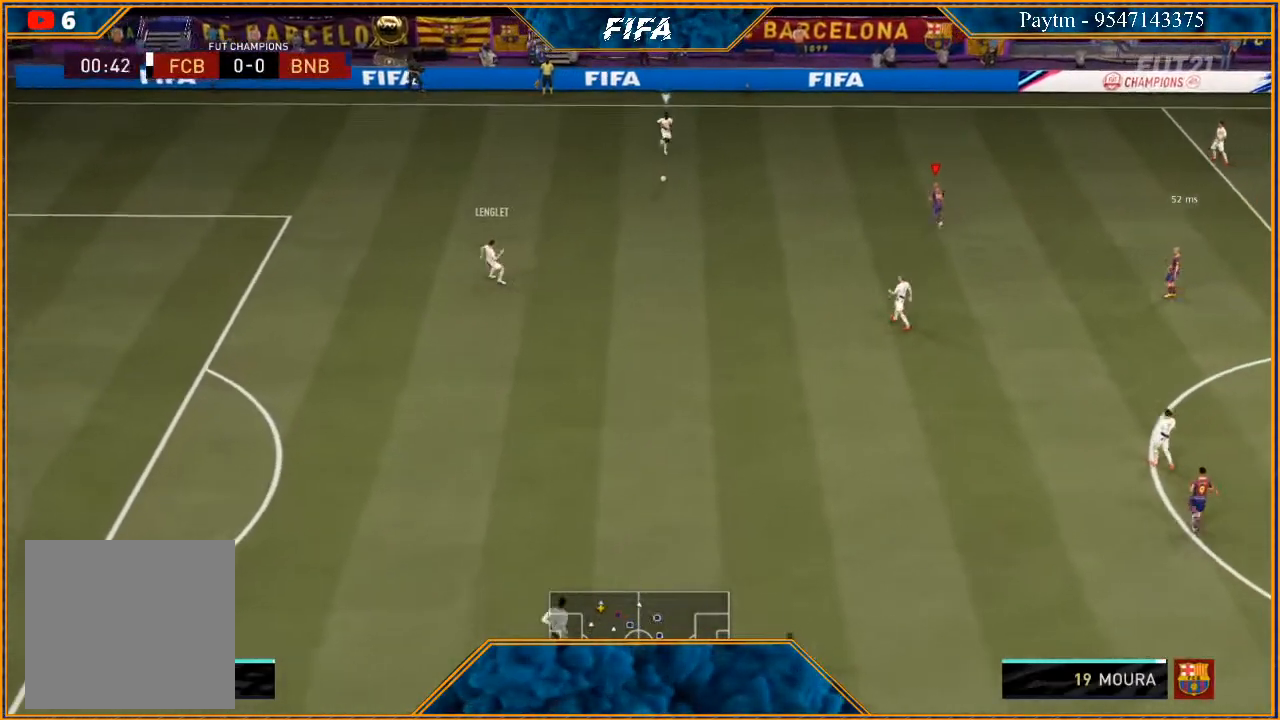
{"buttons": [], "left_stick": "up-right", "right_stick": "center", "events": [[500, "left_stick", "up-right"]]}
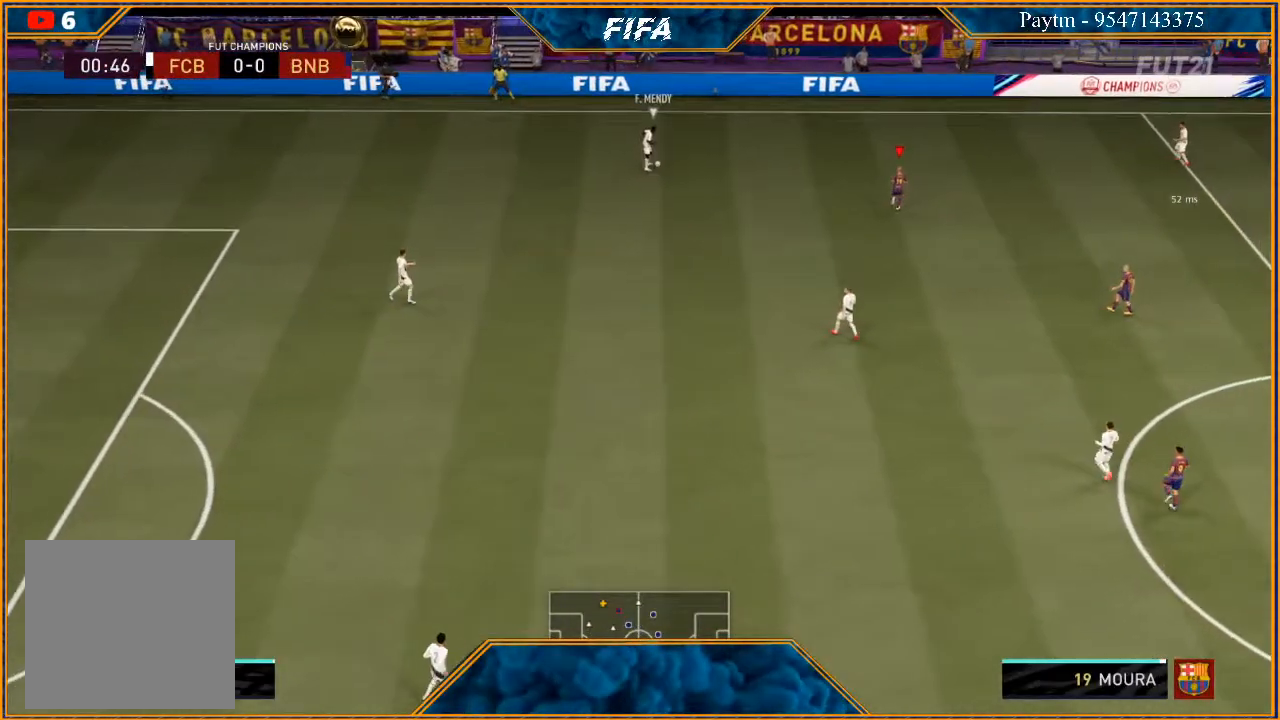
{"buttons": [], "left_stick": "up-right", "right_stick": "center", "events": []}
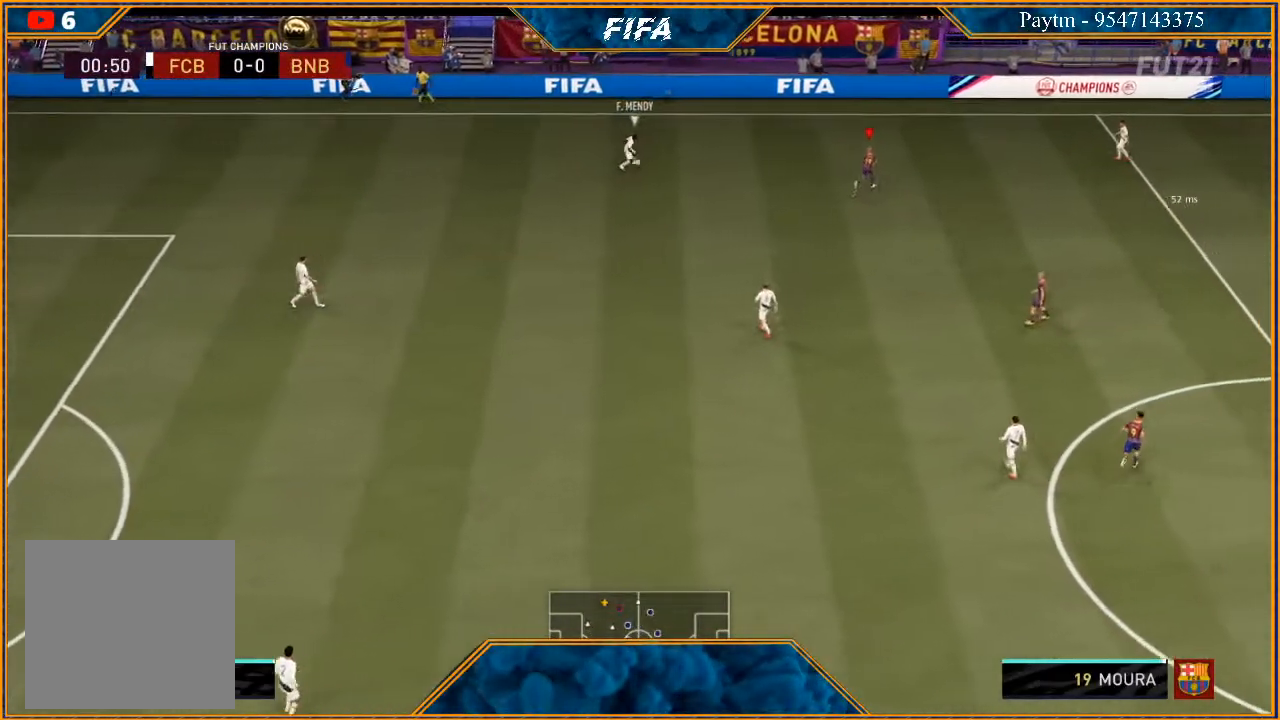
{"buttons": [], "left_stick": "down-right", "right_stick": "center", "events": [[200, "left_stick", "right"], [333, "left_stick", "down-right"]]}
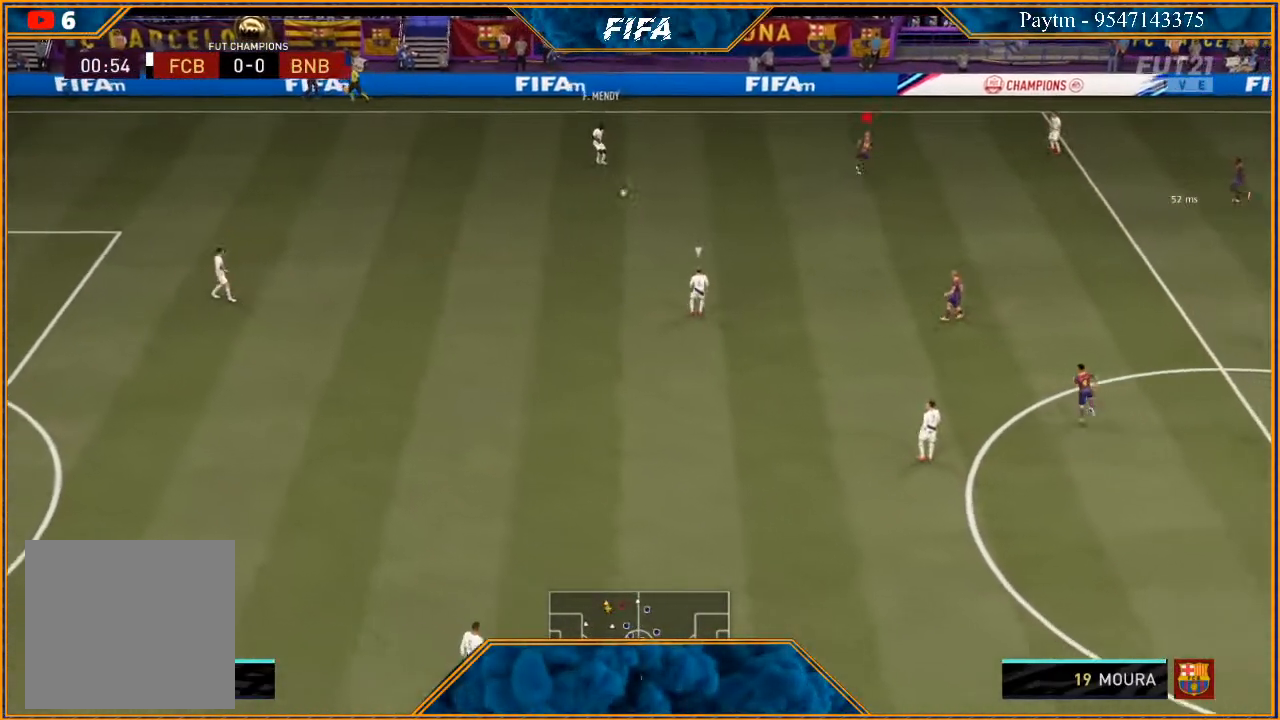
{"buttons": [], "left_stick": "down", "right_stick": "center", "events": [[100, "L1", "down"], [233, "left_stick", "down"], [267, "L1", "up"]]}
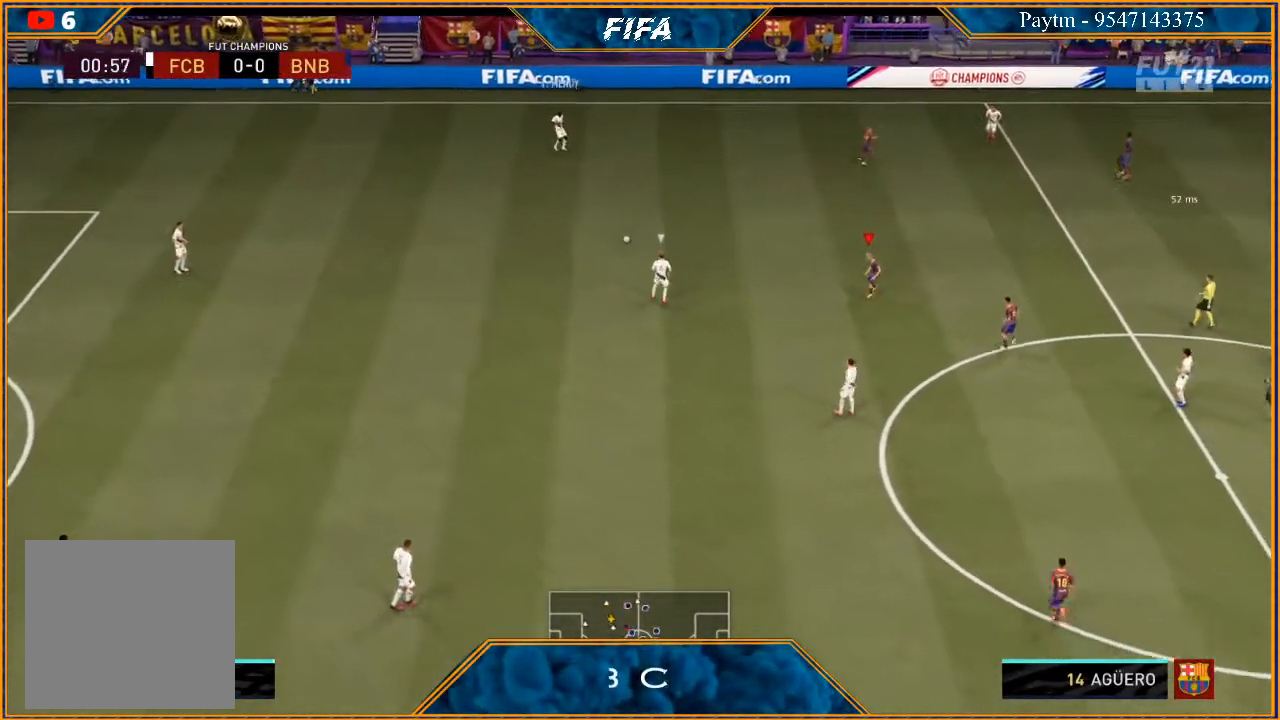
{"buttons": ["L2", "R2"], "left_stick": "down-left", "right_stick": "center", "events": [[67, "left_stick", "down-left"], [233, "L2", "down"], [433, "R2", "down"]]}
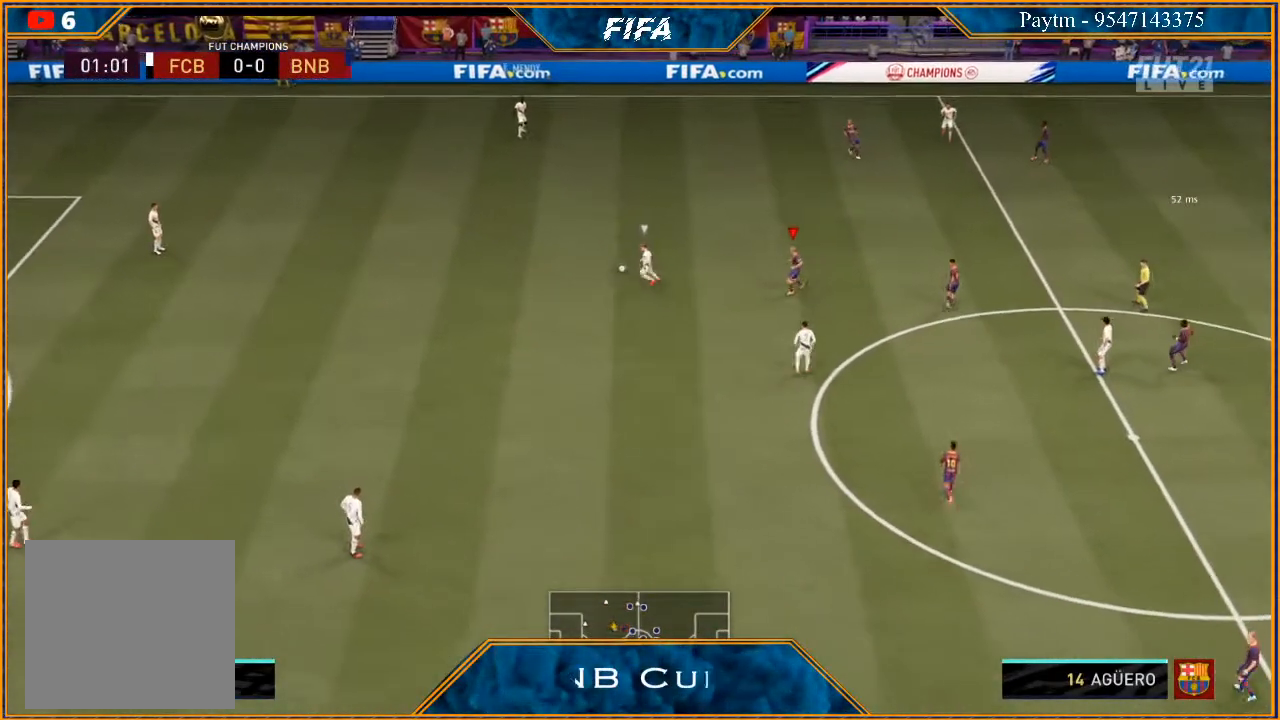
{"buttons": ["L2", "R2"], "left_stick": "down-left", "right_stick": "center", "events": []}
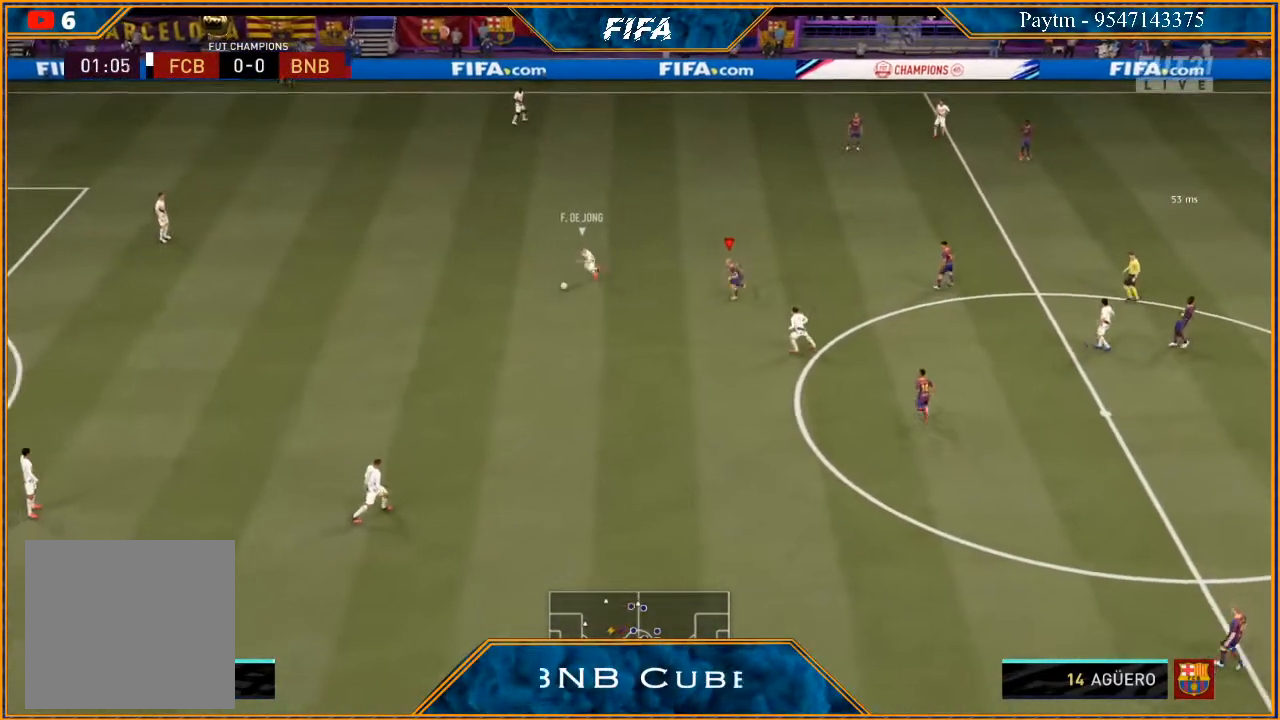
{"buttons": [], "left_stick": "down", "right_stick": "center", "events": [[33, "L2", "up"], [200, "L1", "down"], [200, "R2", "up"], [200, "left_stick", "down"], [367, "L1", "up"]]}
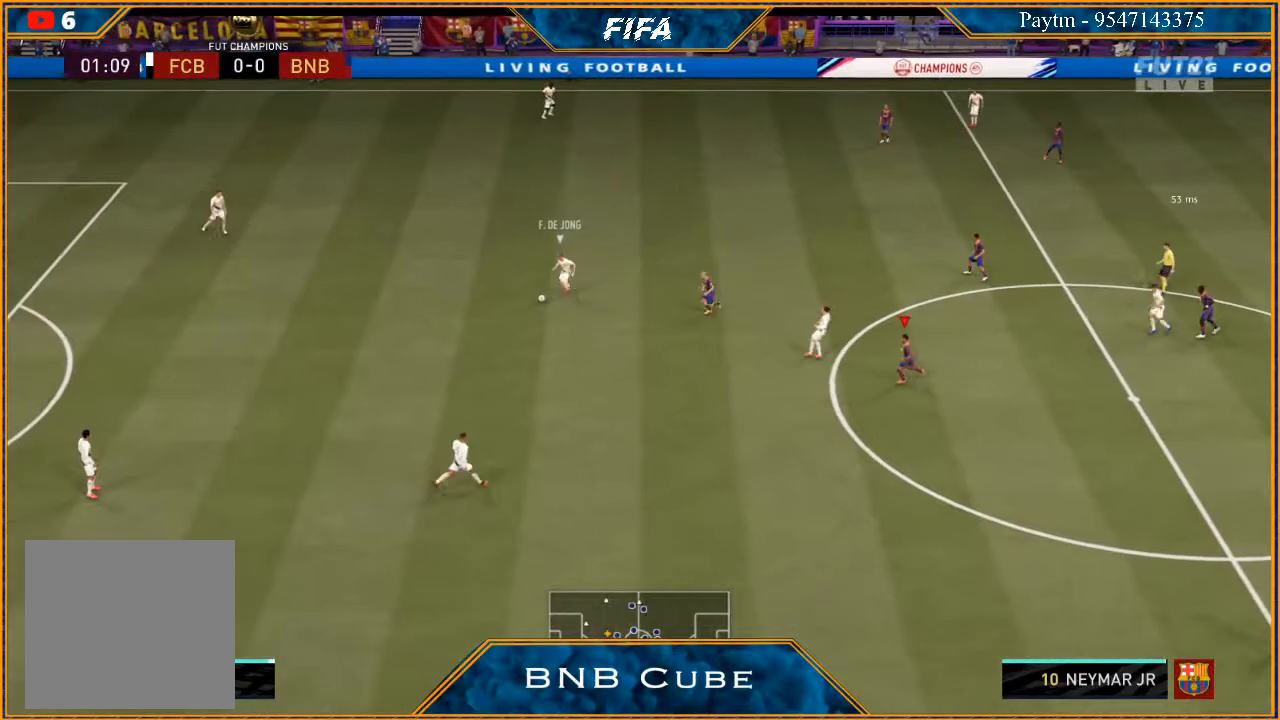
{"buttons": ["R2"], "left_stick": "down", "right_stick": "center", "events": [[167, "R2", "down"]]}
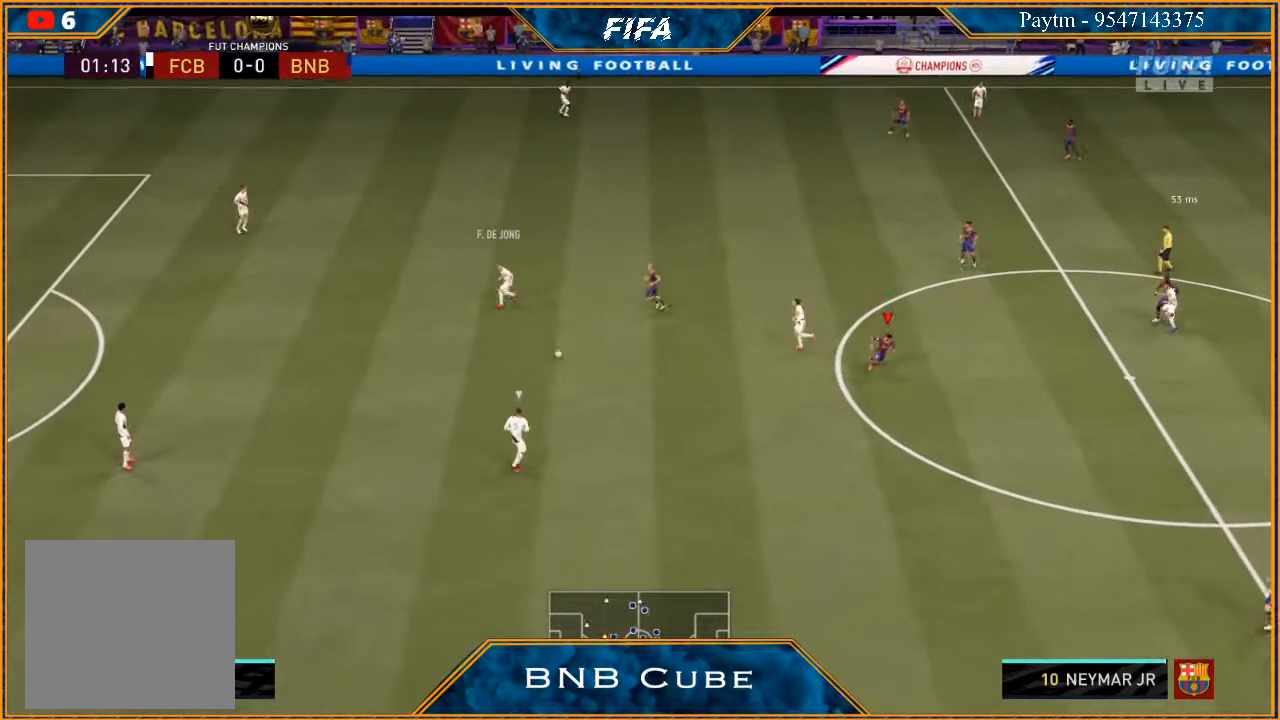
{"buttons": ["L2", "R2"], "left_stick": "down-left", "right_stick": "center", "events": [[33, "left_stick", "down-left"], [367, "L2", "down"]]}
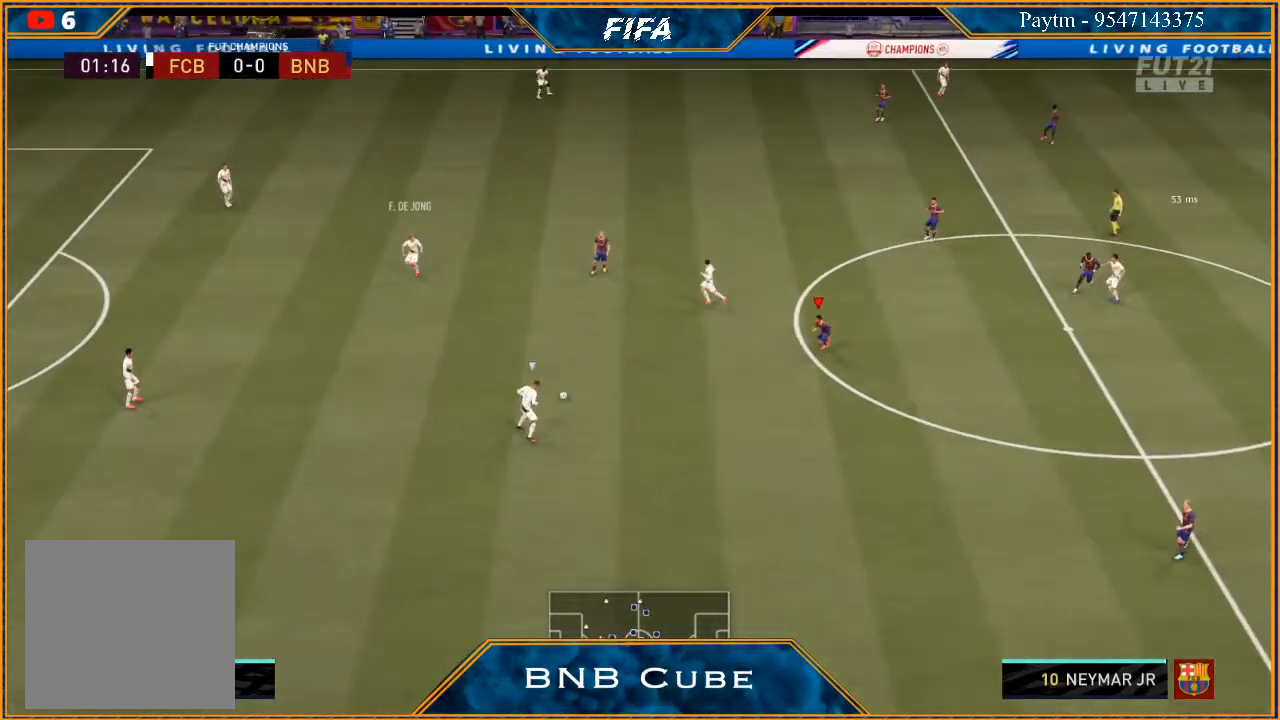
{"buttons": ["L2", "R2"], "left_stick": "down-left", "right_stick": "center", "events": []}
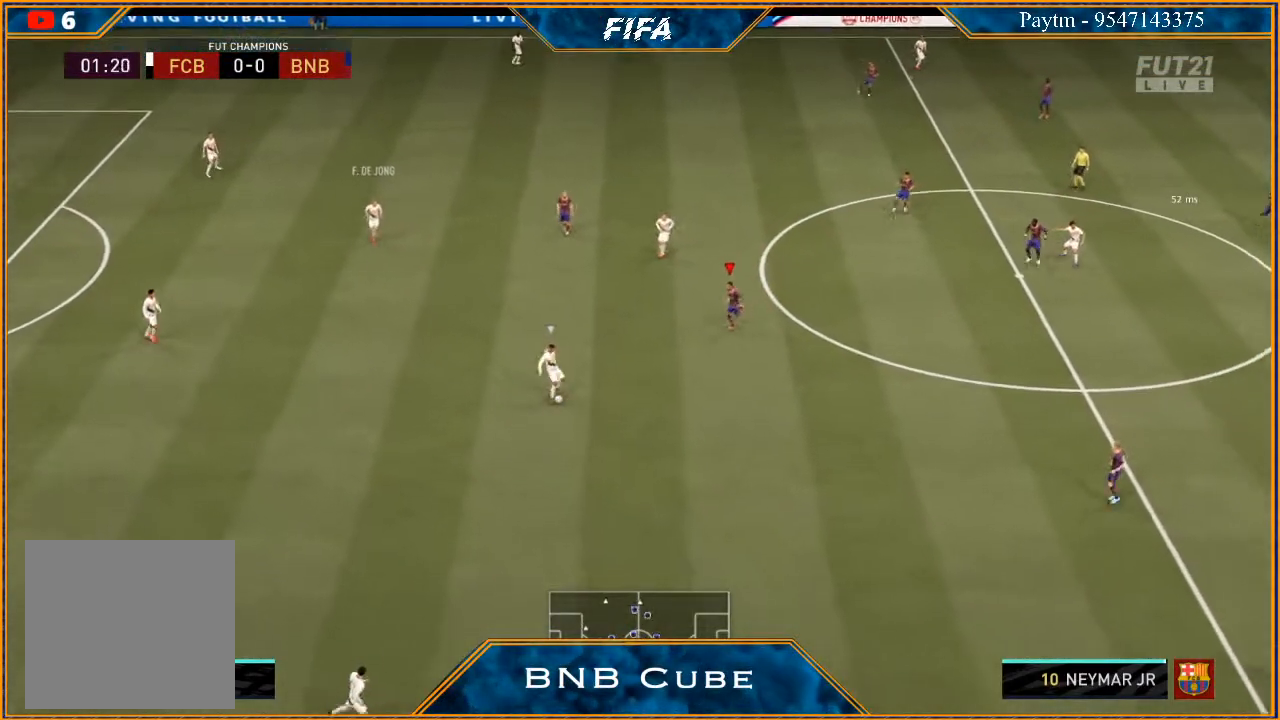
{"buttons": ["L1"], "left_stick": "down", "right_stick": "center", "events": [[267, "L2", "up"], [267, "left_stick", "down"], [367, "R2", "up"], [400, "L1", "down"]]}